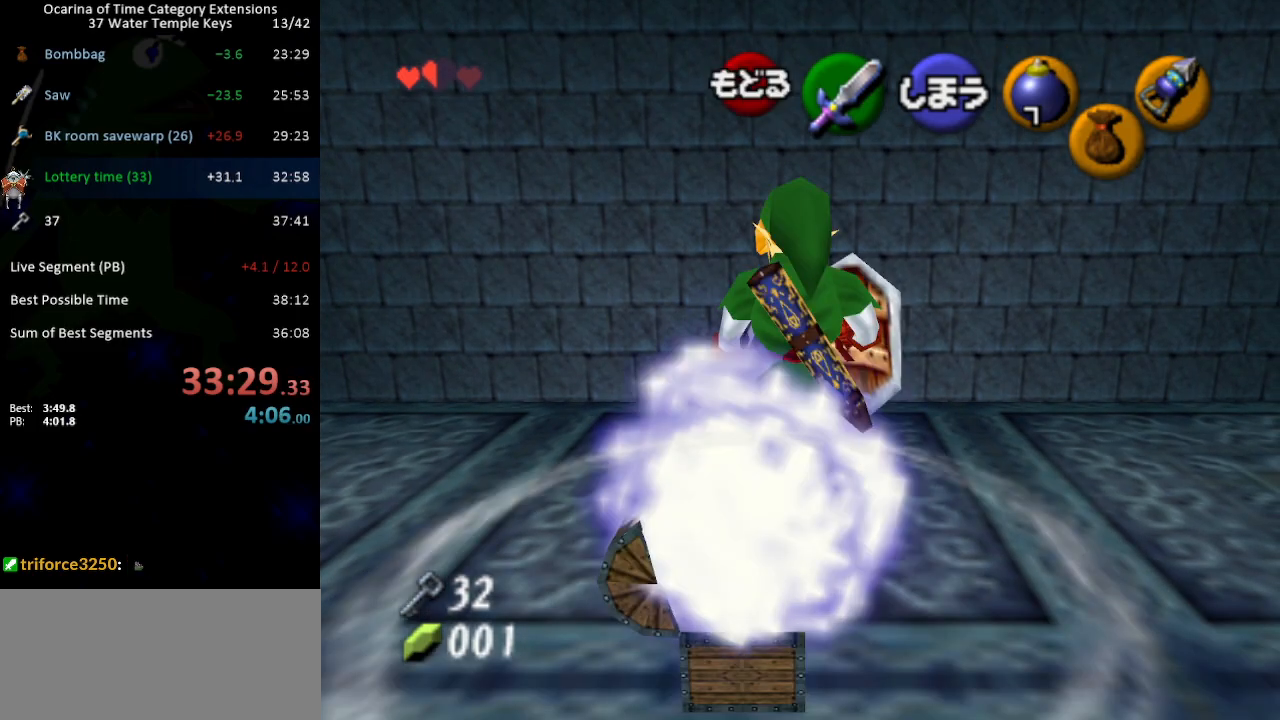
Gameplay with a controller (Nintendo layout); each line is a JSON object with the inputs held at the frame after it. "events" lists button and stick changes between this image and that frame as [ms after this image, input, new state], when the widget could be followed in between. Not read: L3 R3.
{"buttons": [], "left_stick": "center", "right_stick": "center", "events": []}
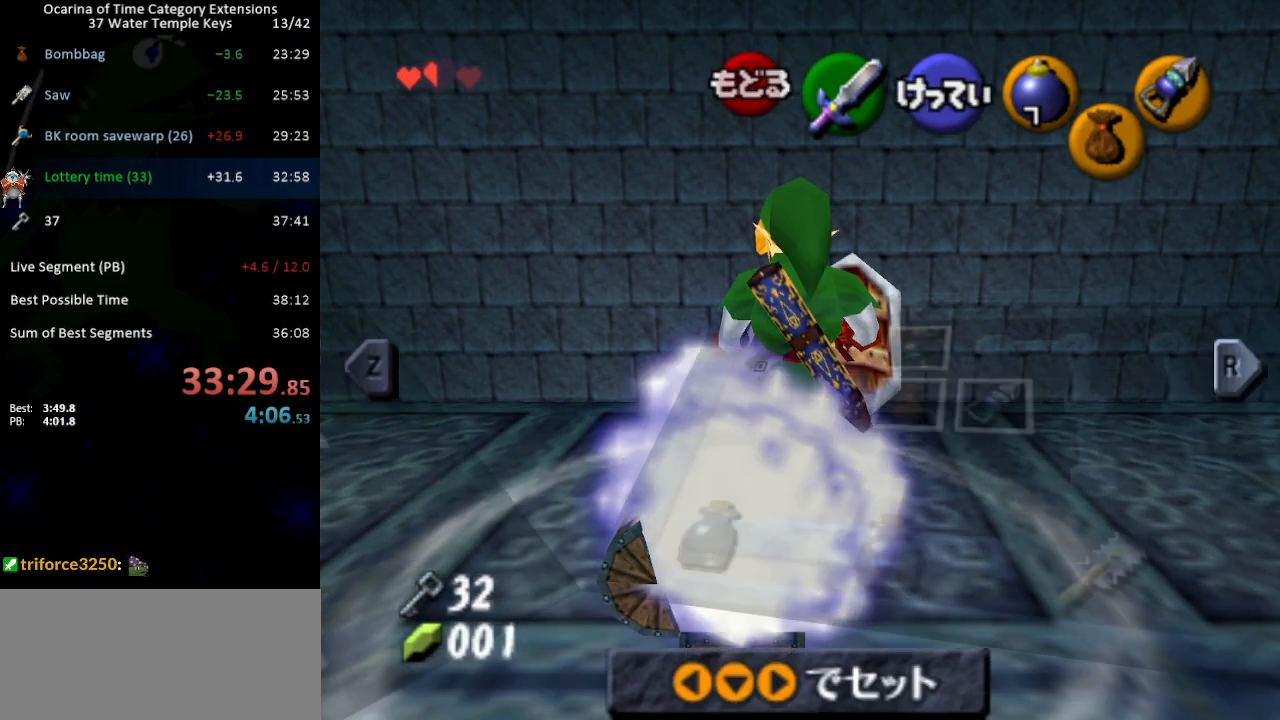
{"buttons": [], "left_stick": "center", "right_stick": "center", "events": [[367, "START", "down"], [500, "START", "up"]]}
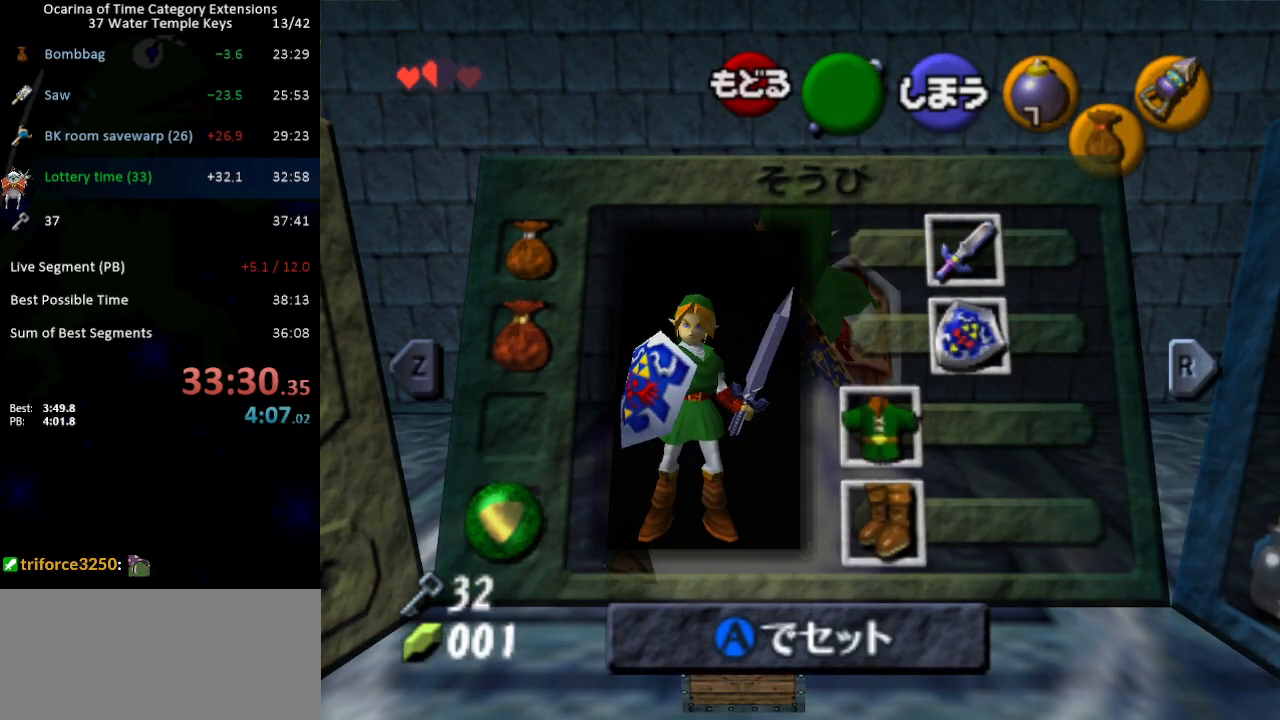
{"buttons": ["A"], "left_stick": "center", "right_stick": "center", "events": [[483, "A", "down"]]}
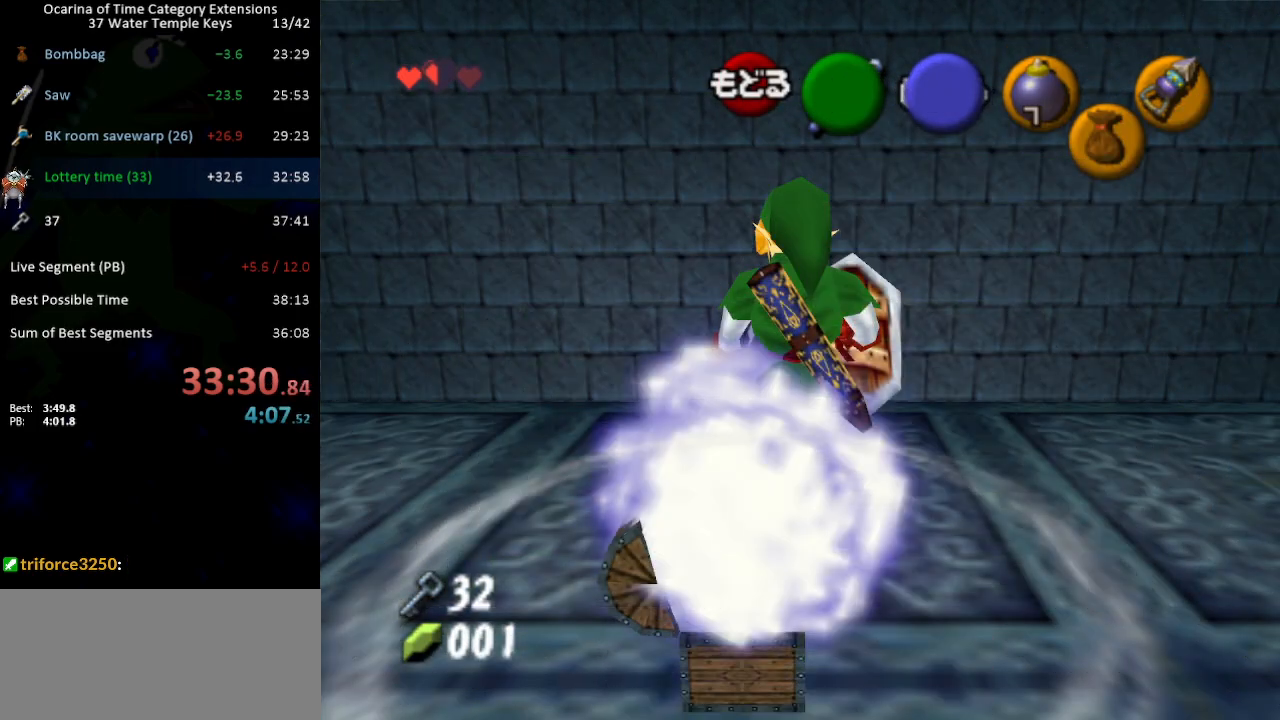
{"buttons": [], "left_stick": "center", "right_stick": "center", "events": [[50, "A", "up"], [233, "START", "down"], [367, "START", "up"]]}
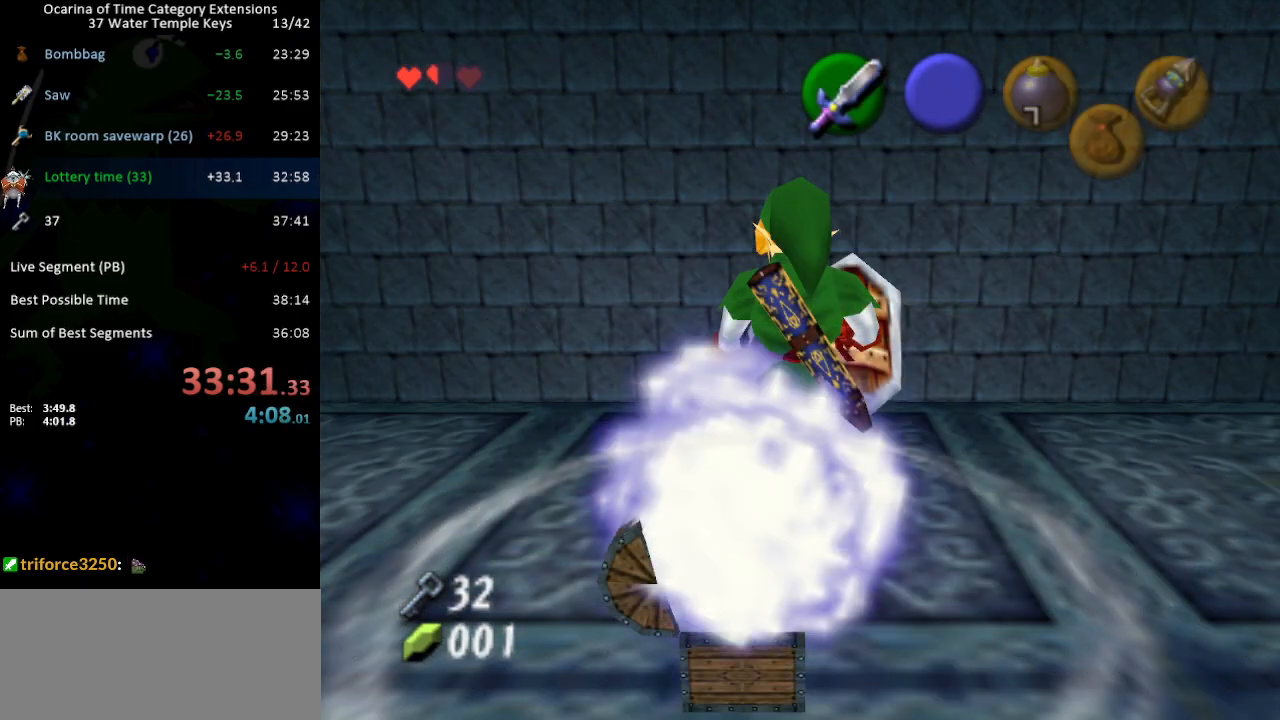
{"buttons": [], "left_stick": "center", "right_stick": "center", "events": []}
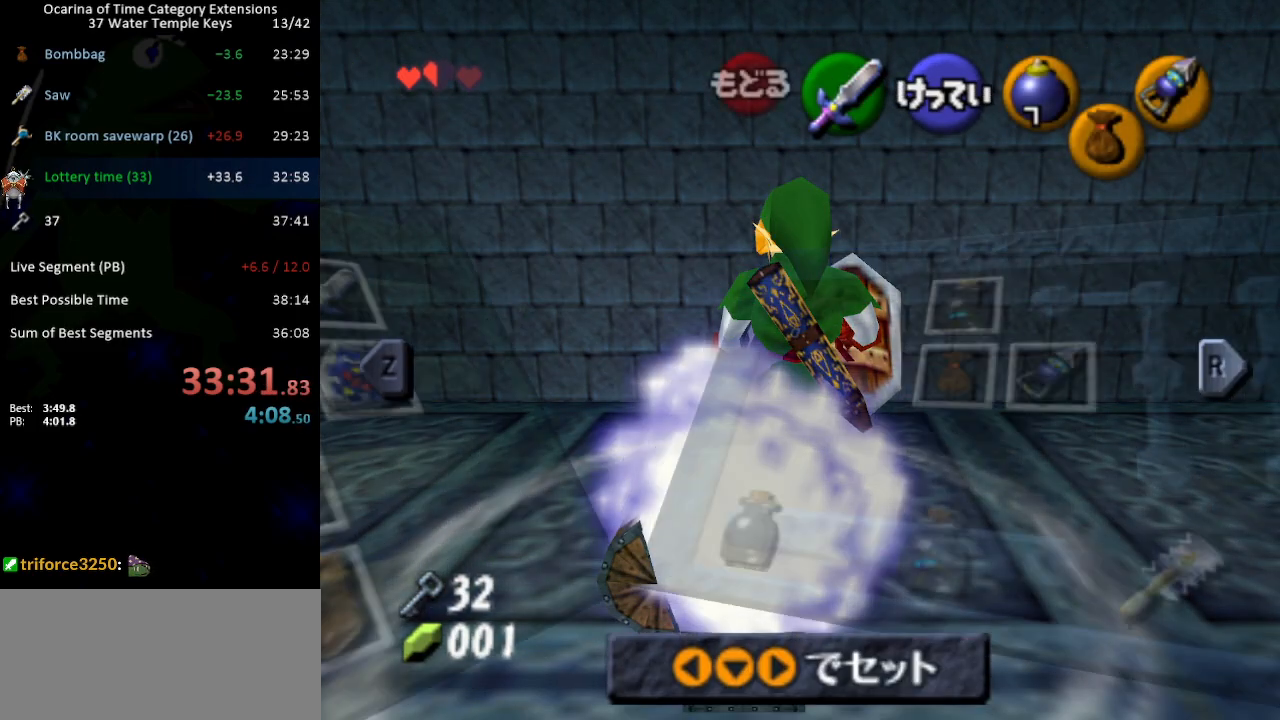
{"buttons": [], "left_stick": "center", "right_stick": "center", "events": [[333, "START", "down"], [483, "START", "up"]]}
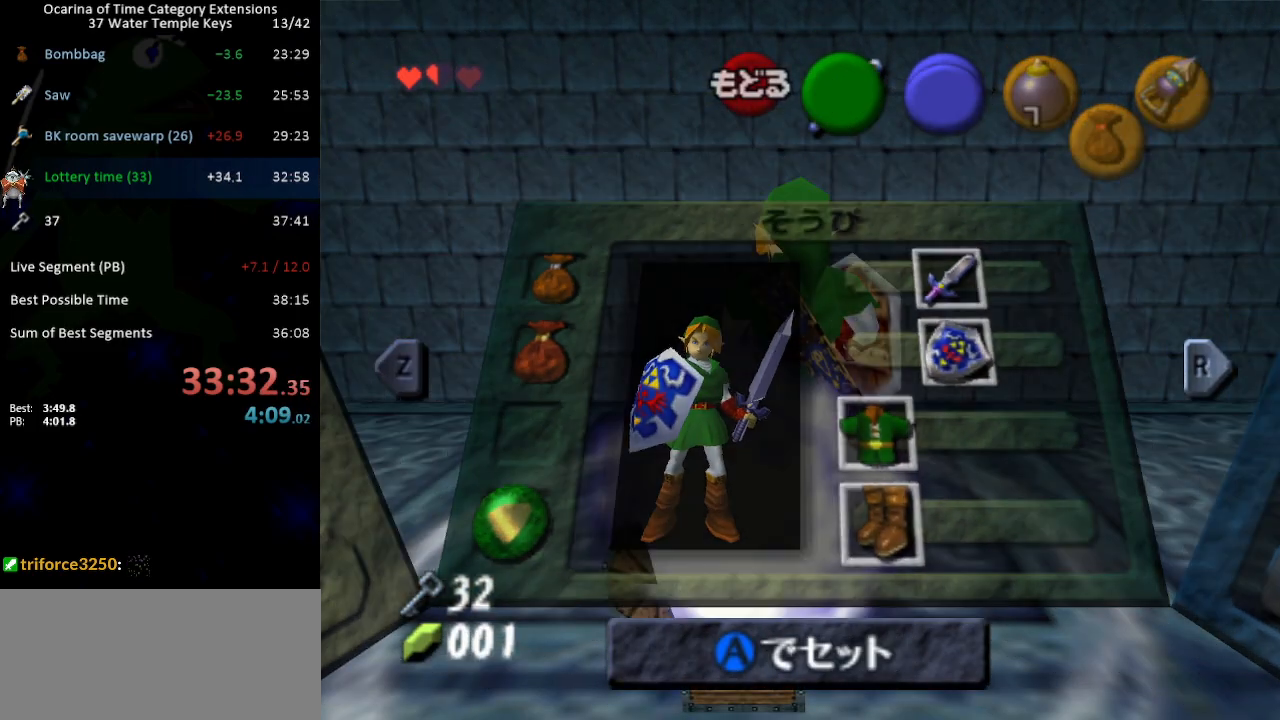
{"buttons": ["A"], "left_stick": "center", "right_stick": "center", "events": [[467, "A", "down"]]}
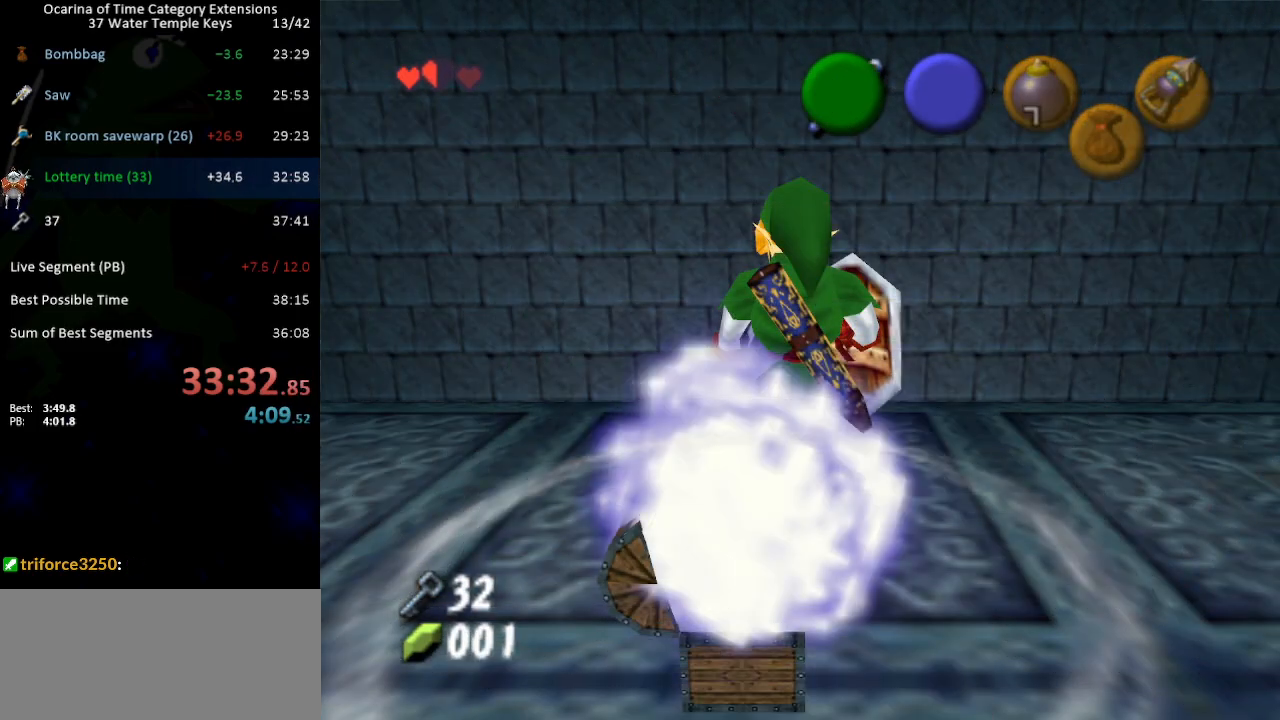
{"buttons": [], "left_stick": "center", "right_stick": "center", "events": [[83, "A", "up"], [267, "START", "down"], [433, "START", "up"]]}
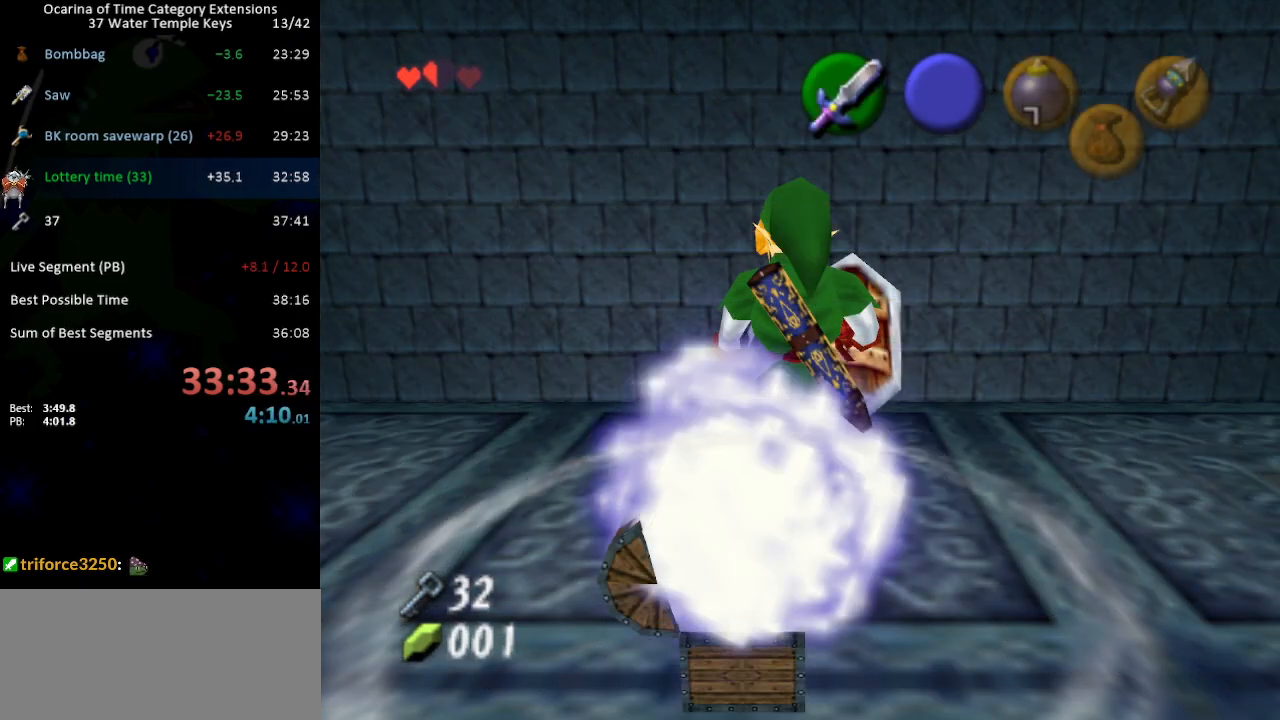
{"buttons": [], "left_stick": "center", "right_stick": "center", "events": []}
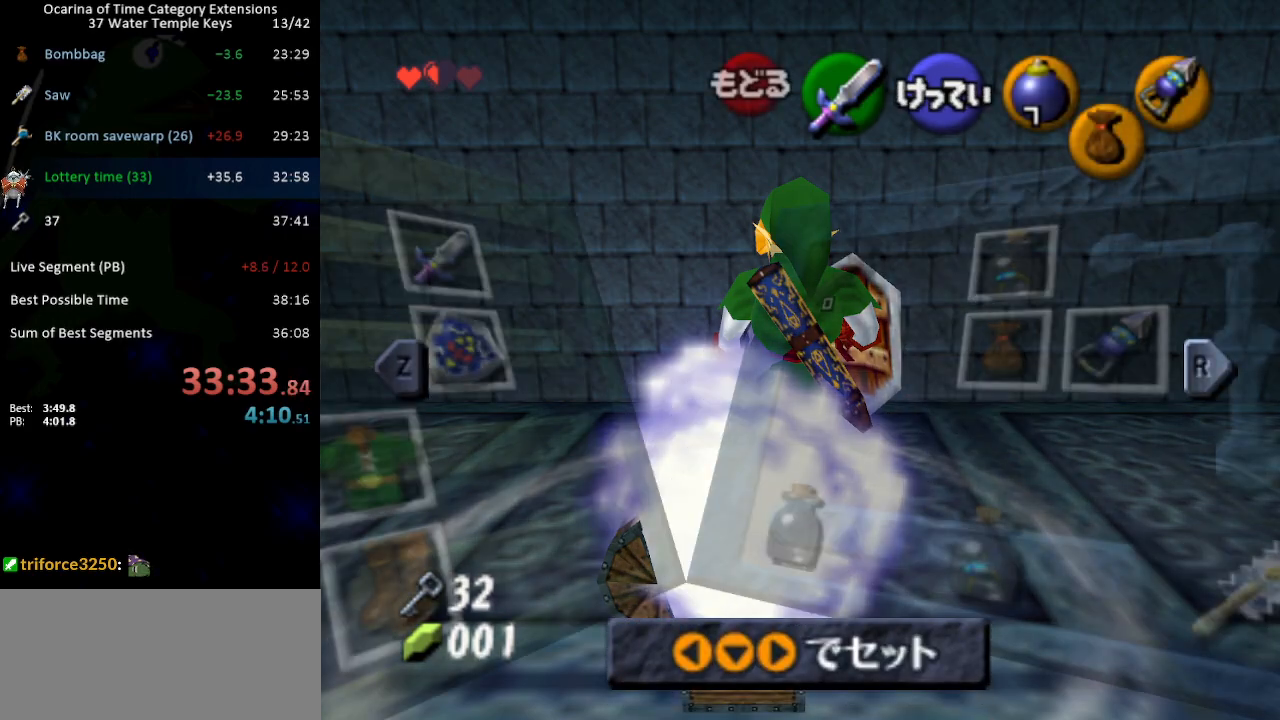
{"buttons": [], "left_stick": "center", "right_stick": "center", "events": [[267, "START", "down"], [400, "START", "up"]]}
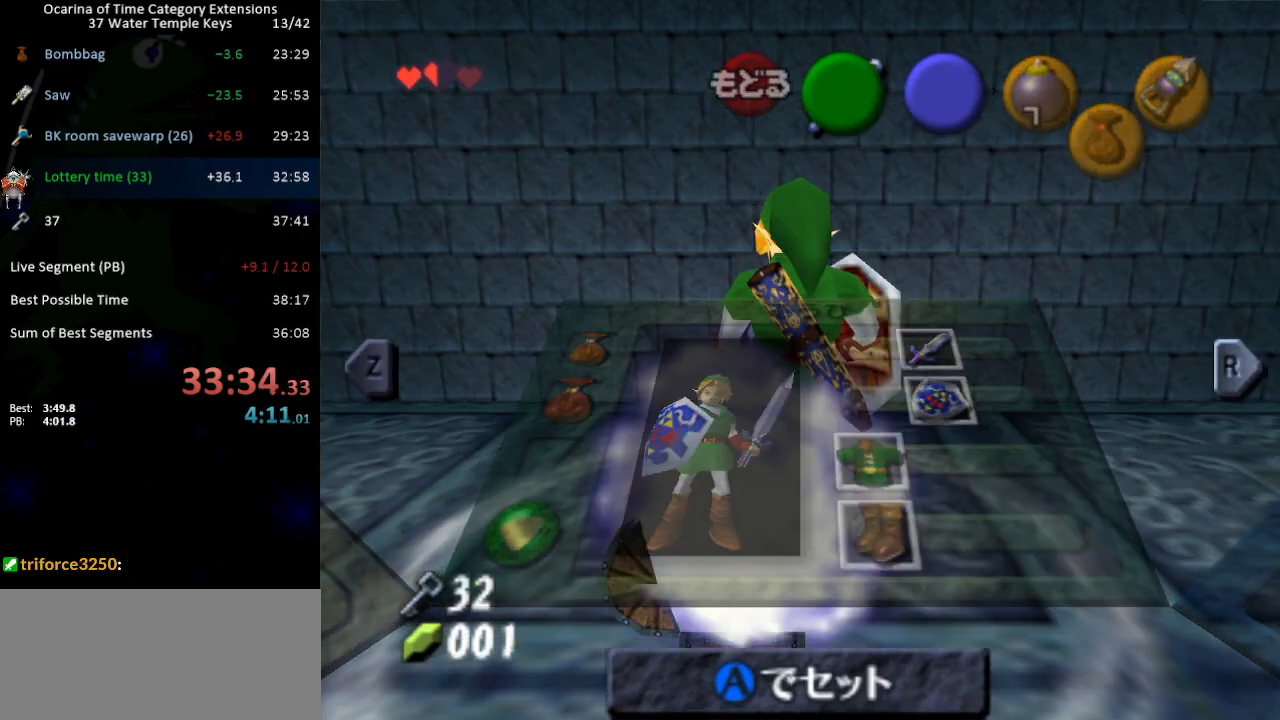
{"buttons": ["A"], "left_stick": "center", "right_stick": "center", "events": [[433, "A", "down"]]}
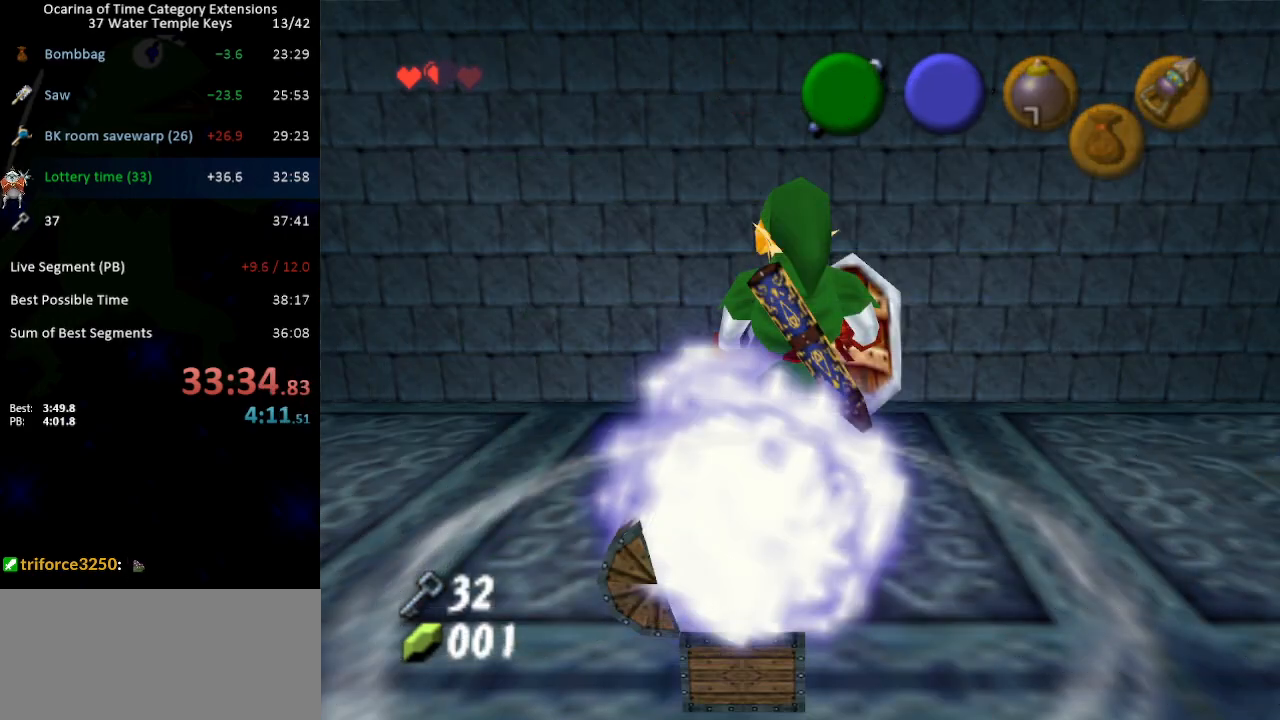
{"buttons": [], "left_stick": "center", "right_stick": "center", "events": [[17, "A", "up"], [233, "START", "down"], [367, "START", "up"]]}
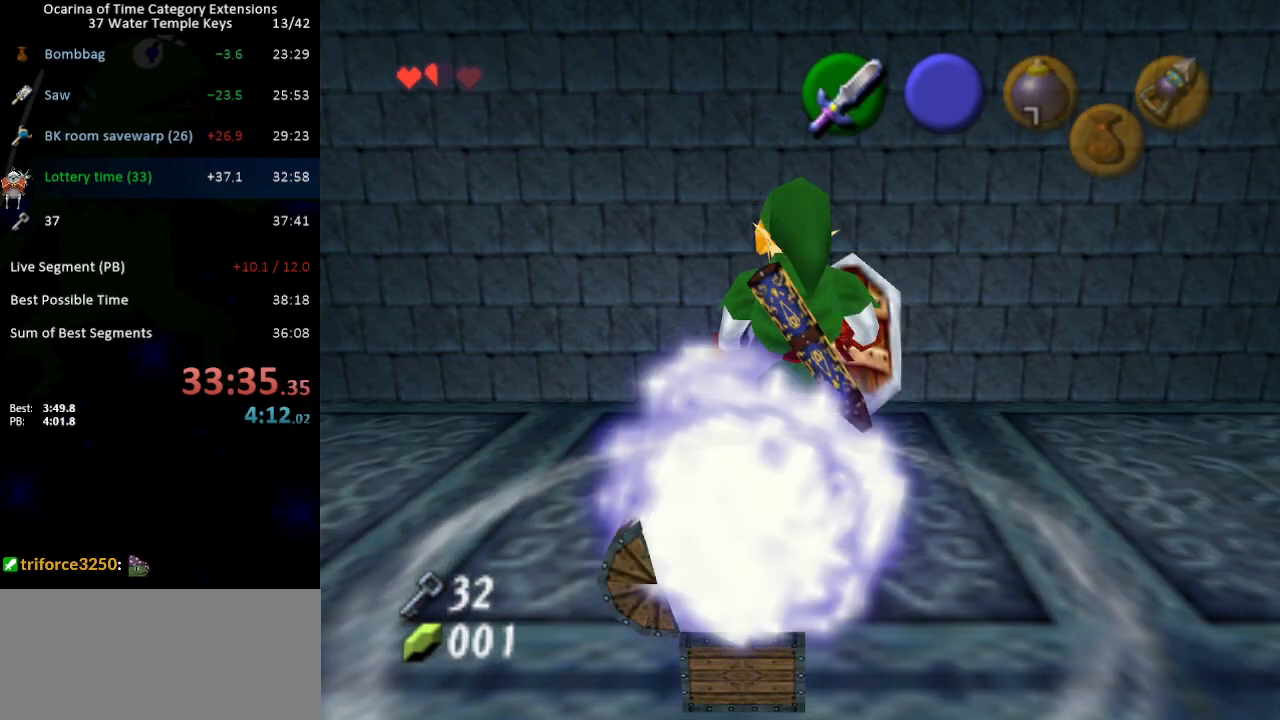
{"buttons": [], "left_stick": "center", "right_stick": "center", "events": []}
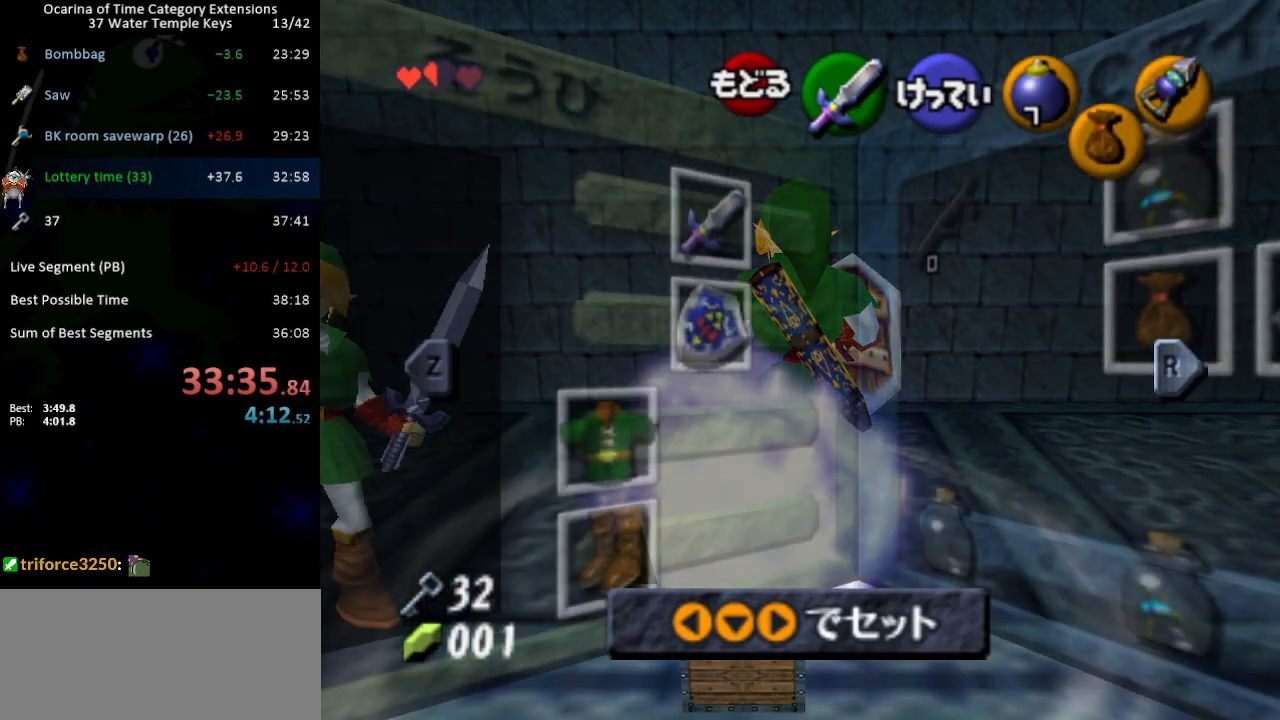
{"buttons": [], "left_stick": "center", "right_stick": "center", "events": [[200, "START", "down"], [333, "START", "up"]]}
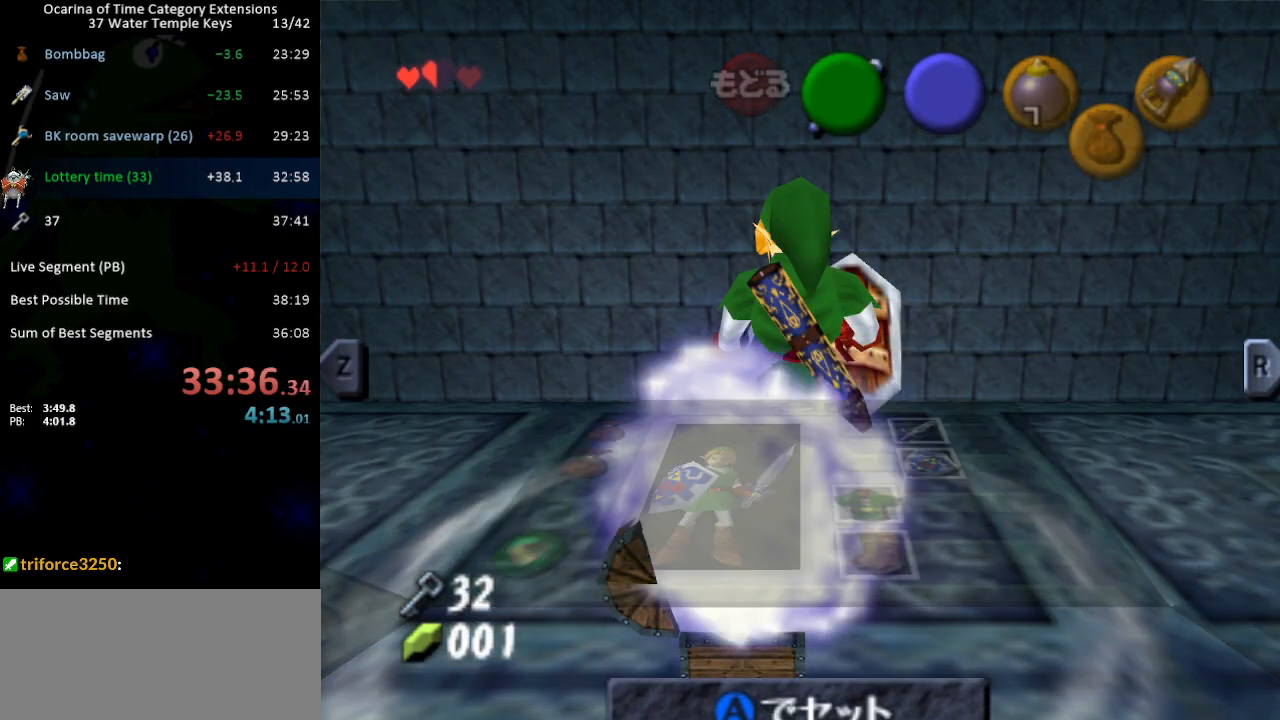
{"buttons": [], "left_stick": "center", "right_stick": "center", "events": [[333, "A", "down"], [433, "A", "up"]]}
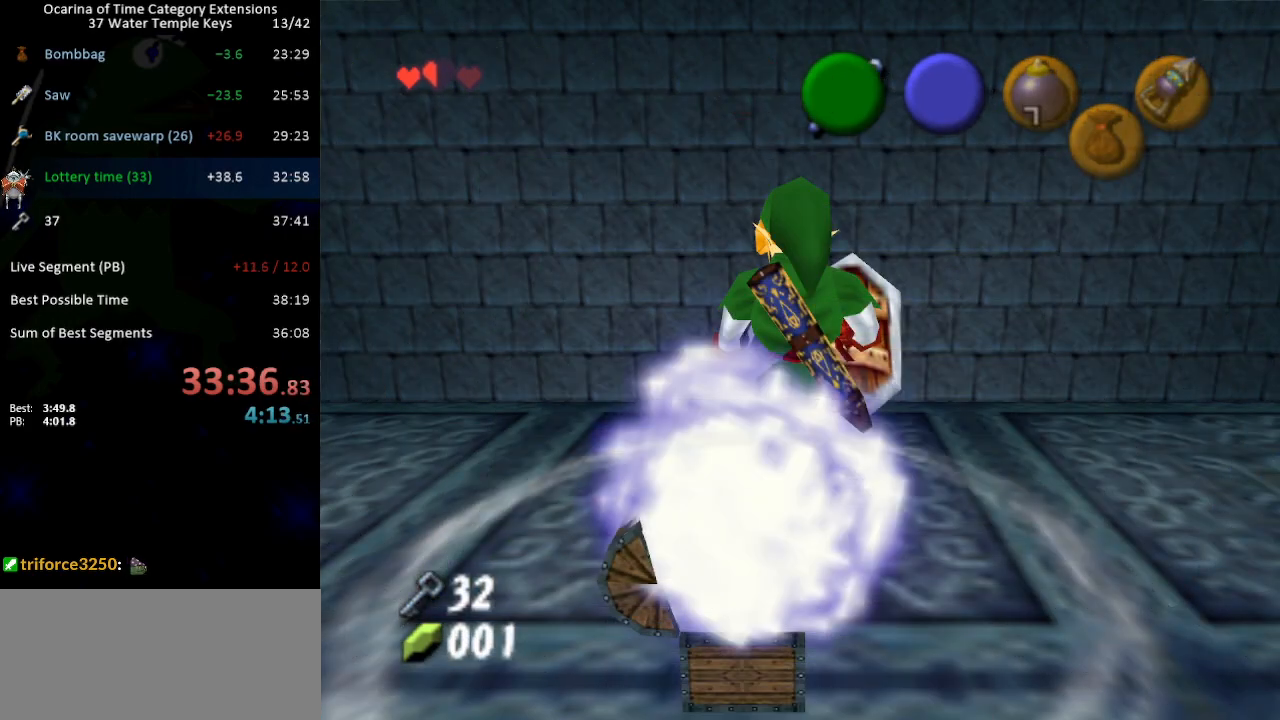
{"buttons": [], "left_stick": "center", "right_stick": "center", "events": [[183, "START", "down"], [333, "START", "up"]]}
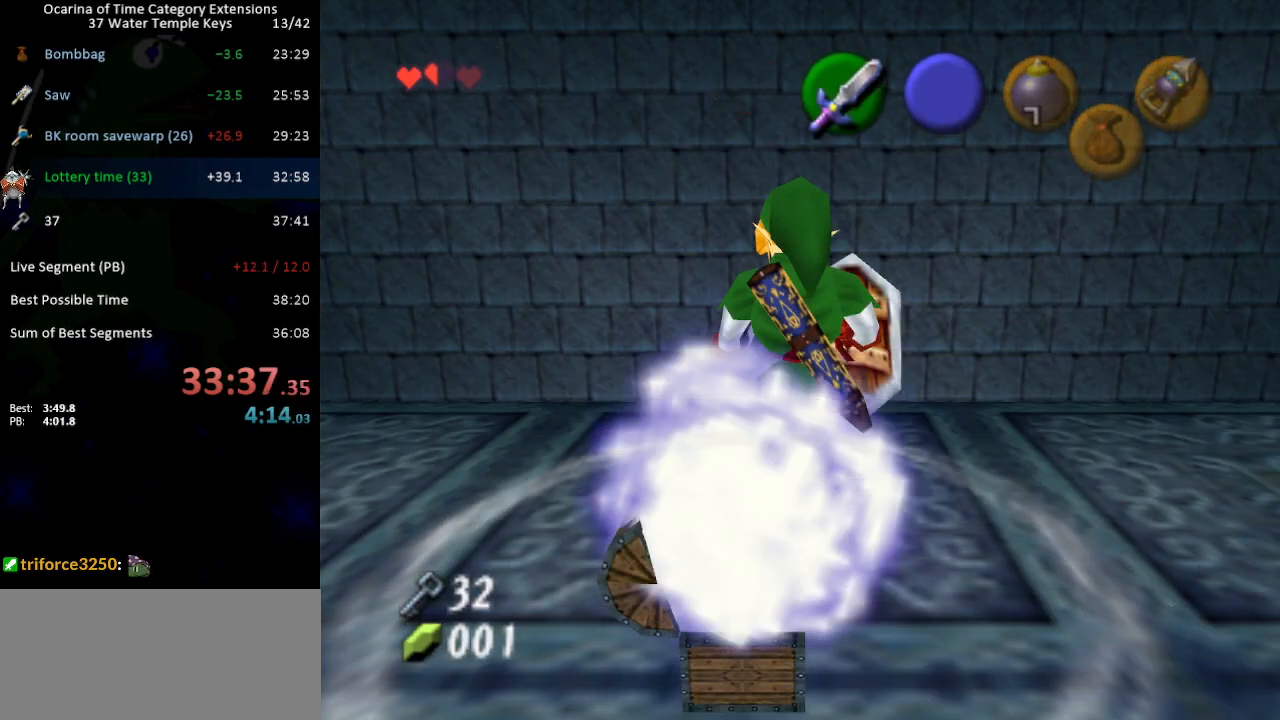
{"buttons": [], "left_stick": "center", "right_stick": "center", "events": []}
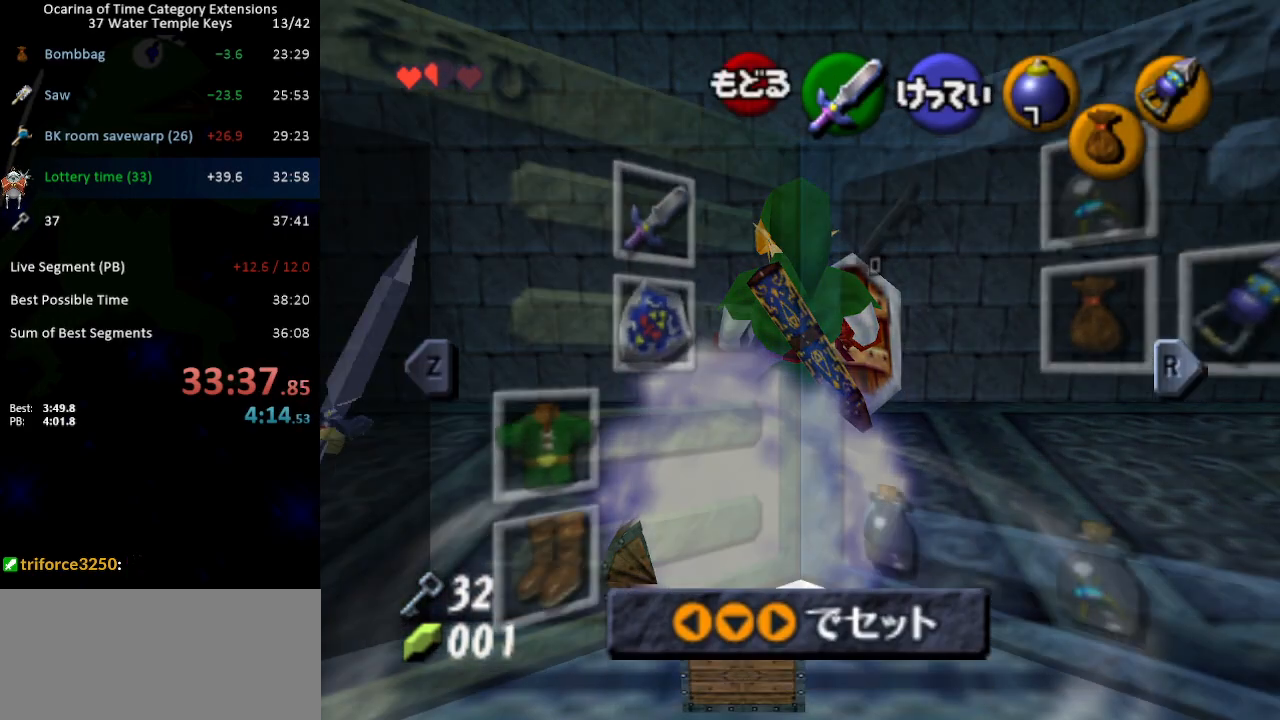
{"buttons": [], "left_stick": "center", "right_stick": "center", "events": [[233, "START", "down"], [367, "START", "up"]]}
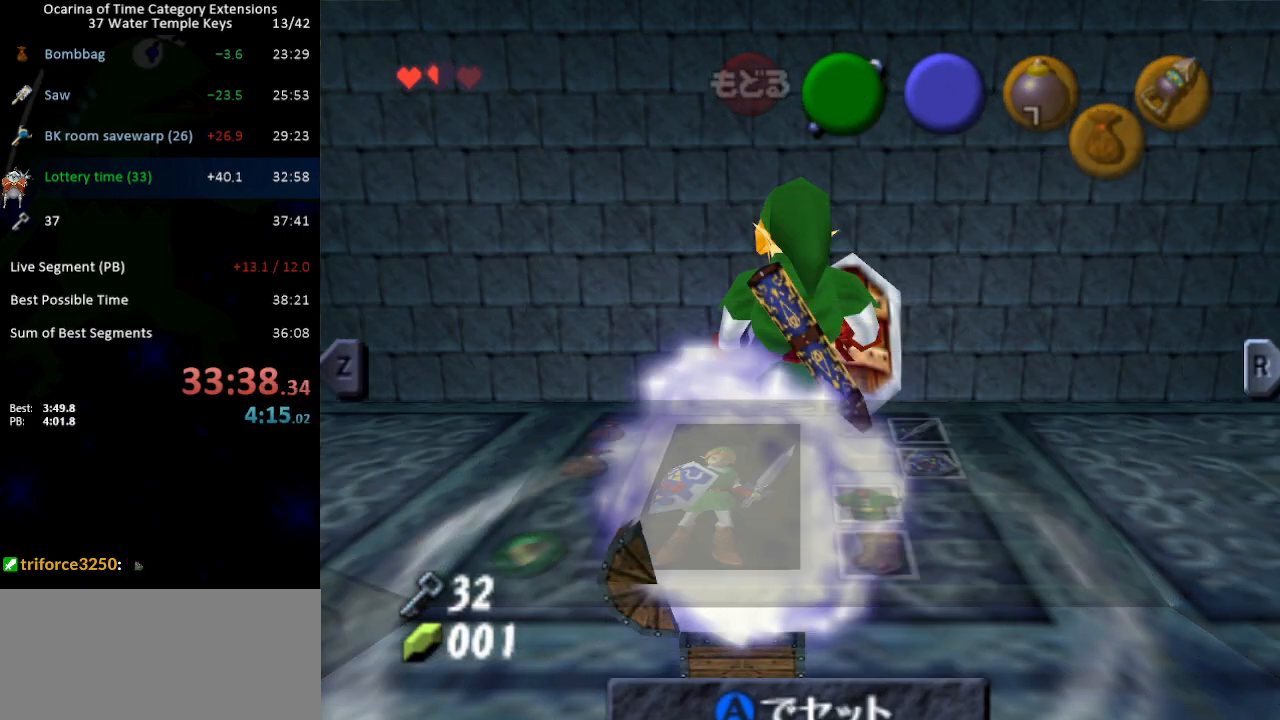
{"buttons": [], "left_stick": "center", "right_stick": "center", "events": [[367, "A", "down"], [433, "A", "up"]]}
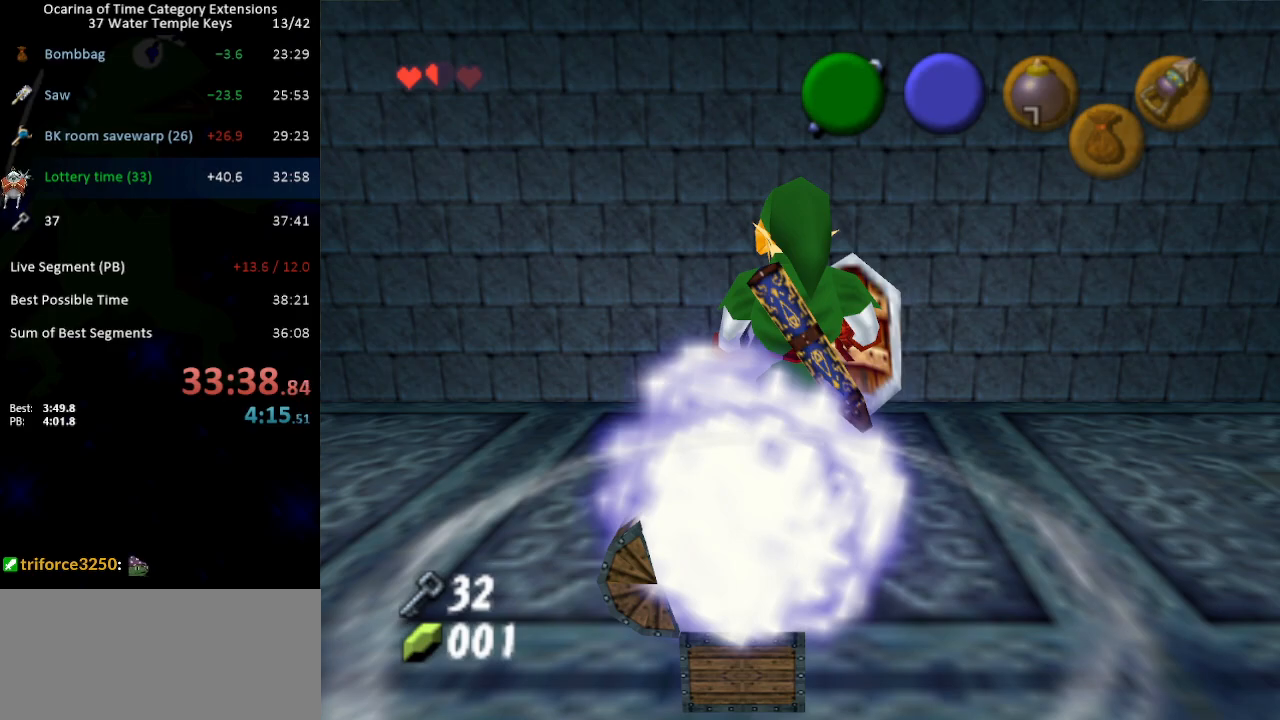
{"buttons": [], "left_stick": "center", "right_stick": "center", "events": [[183, "START", "down"], [333, "START", "up"]]}
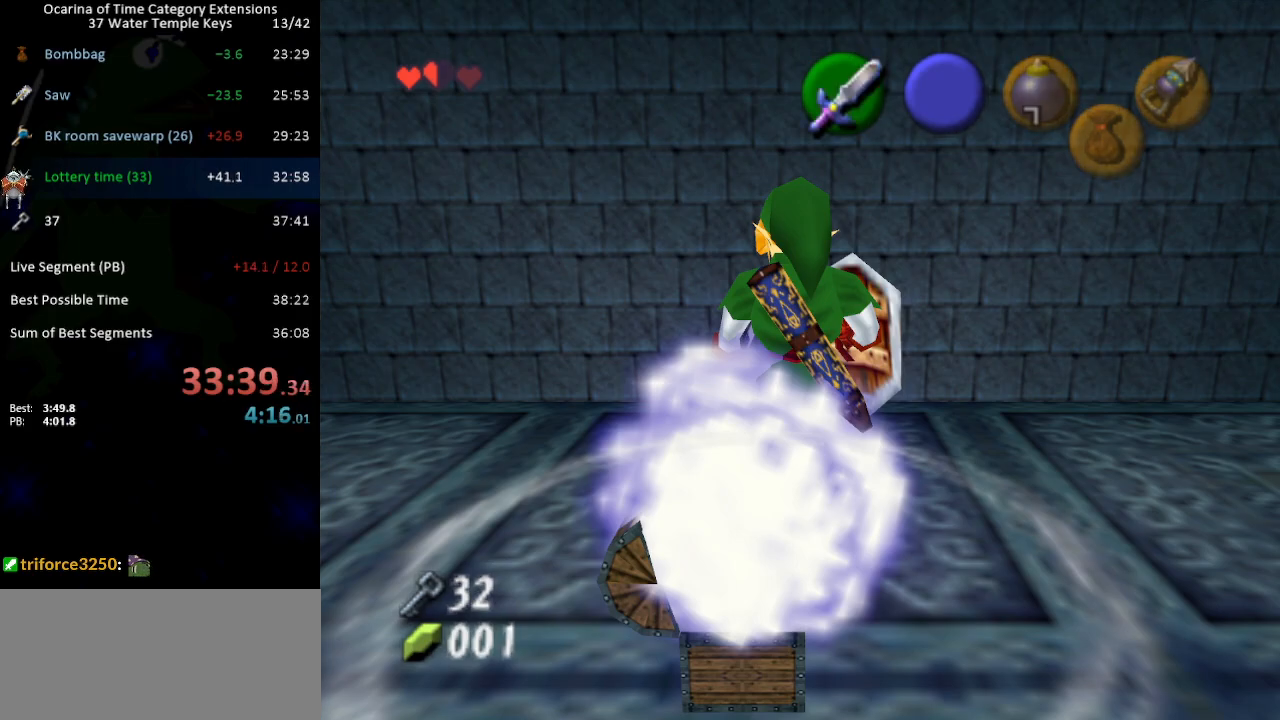
{"buttons": [], "left_stick": "center", "right_stick": "center", "events": []}
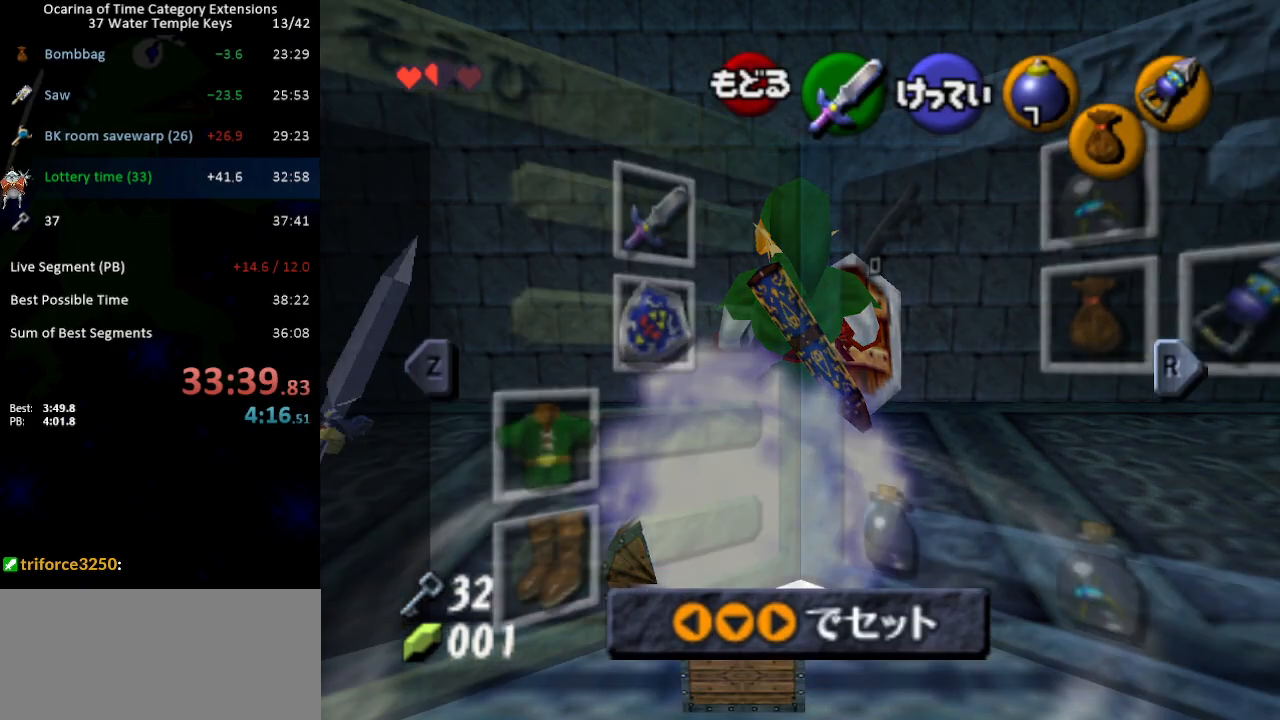
{"buttons": [], "left_stick": "center", "right_stick": "center", "events": [[200, "START", "down"], [333, "START", "up"]]}
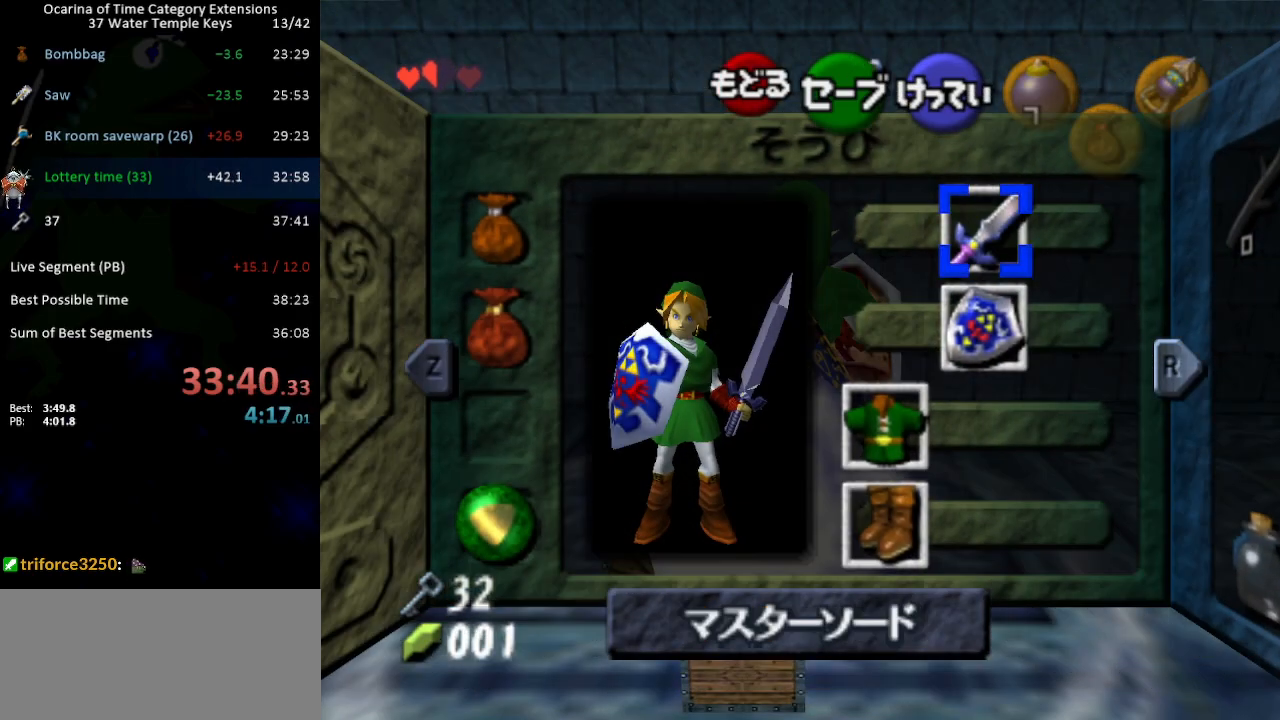
{"buttons": [], "left_stick": "center", "right_stick": "center", "events": [[50, "START", "down"], [183, "START", "up"]]}
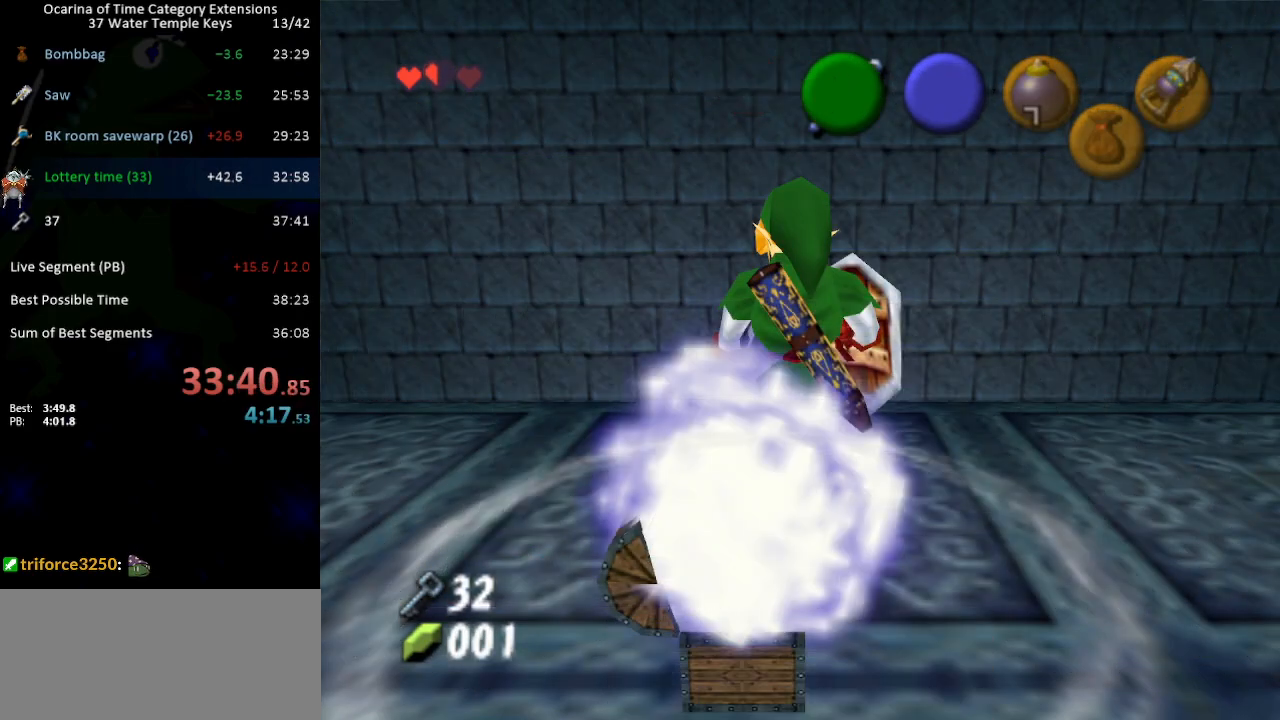
{"buttons": [], "left_stick": "center", "right_stick": "center", "events": [[217, "A", "down"], [300, "A", "up"]]}
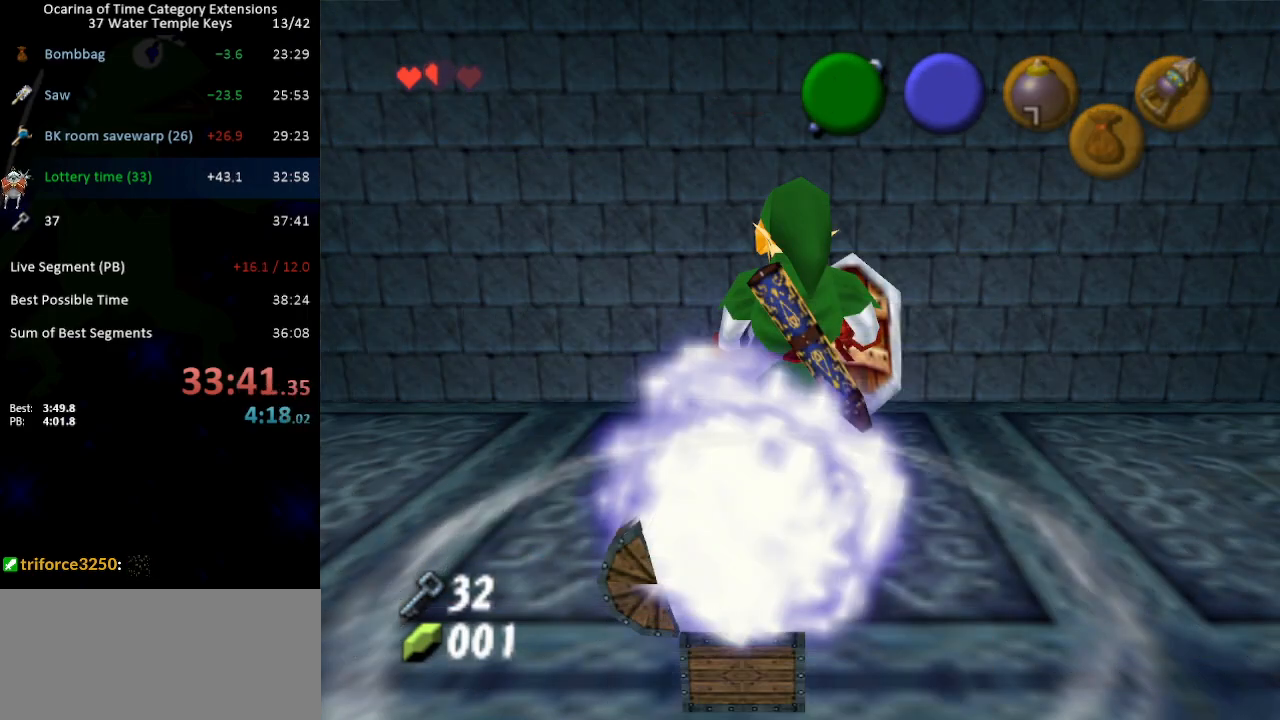
{"buttons": [], "left_stick": "center", "right_stick": "center", "events": [[50, "START", "down"], [200, "START", "up"]]}
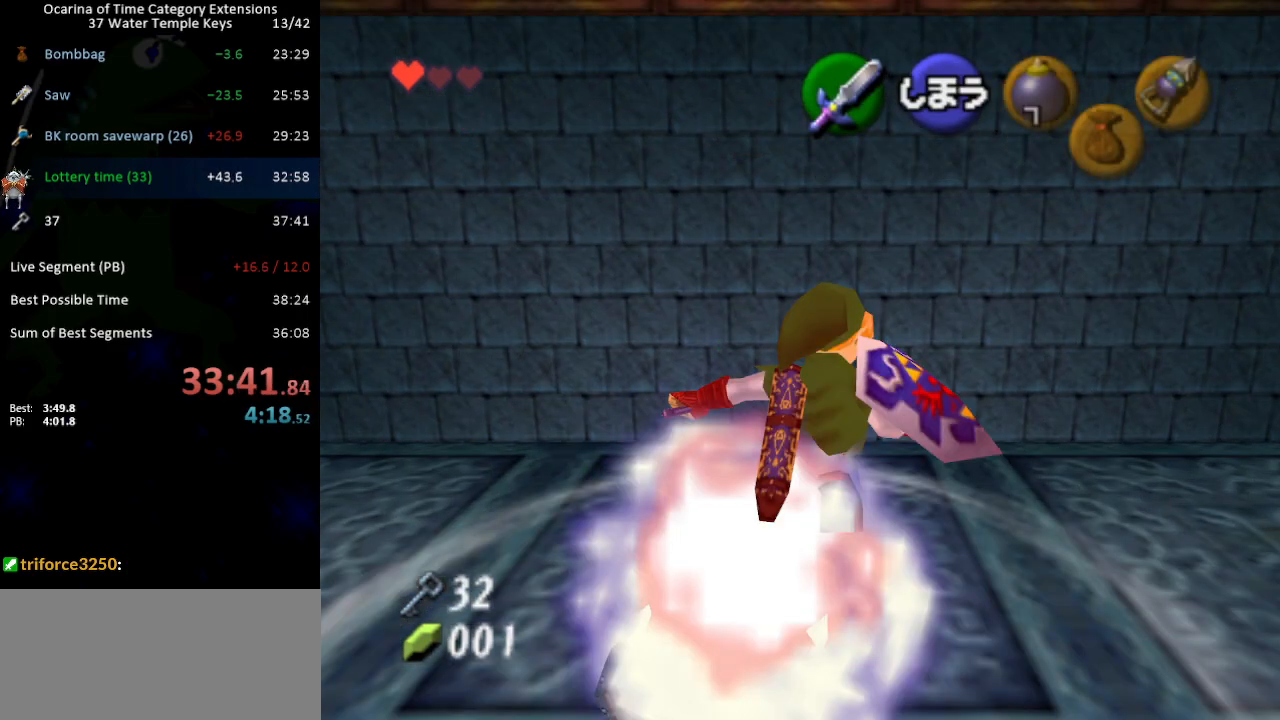
{"buttons": [], "left_stick": "center", "right_stick": "center", "events": []}
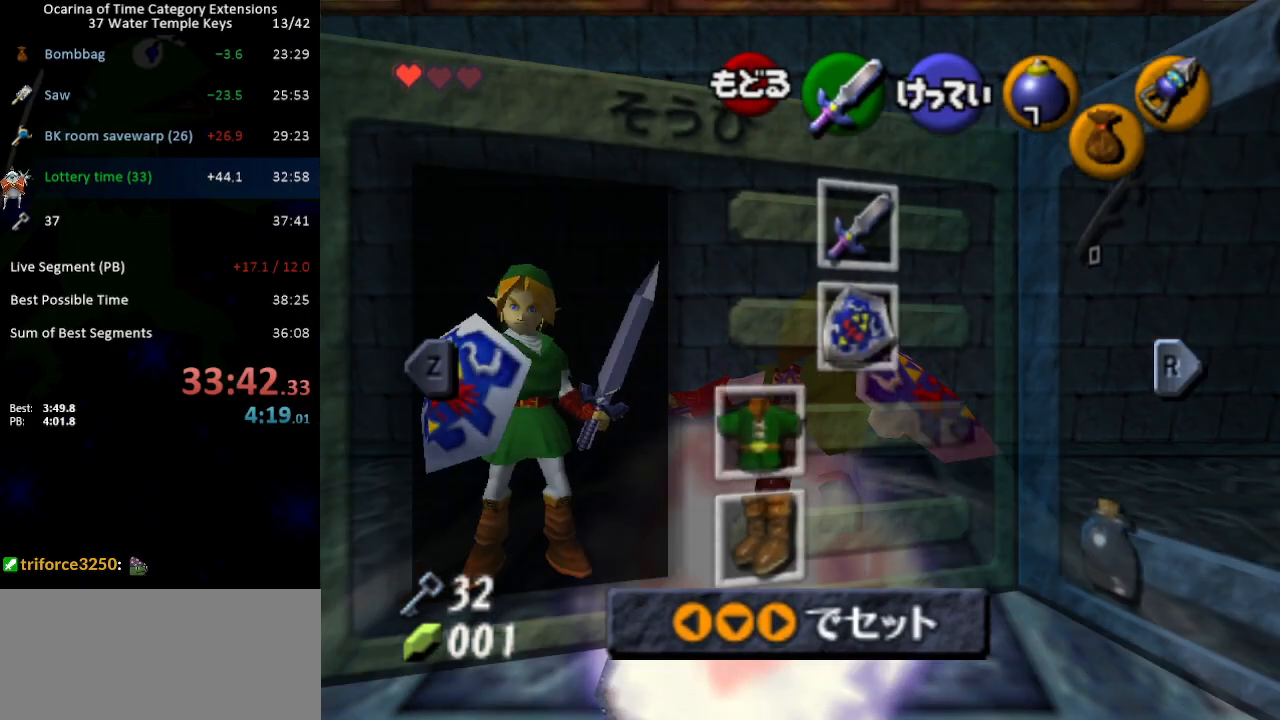
{"buttons": [], "left_stick": "center", "right_stick": "center", "events": [[83, "START", "down"], [217, "START", "up"]]}